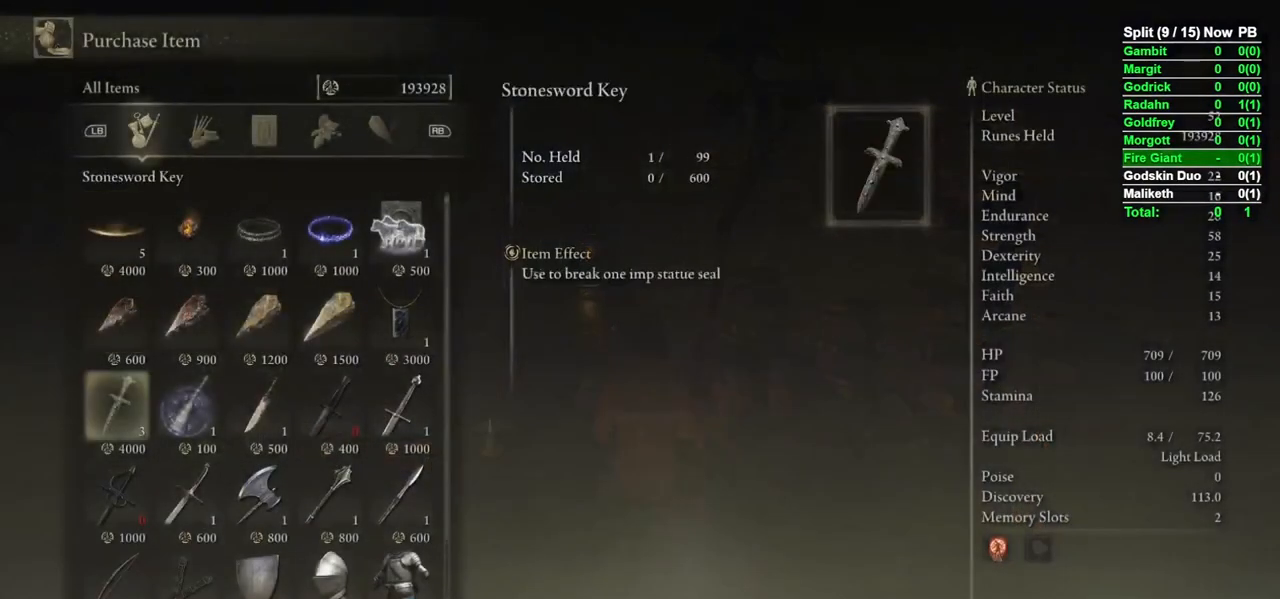
Gameplay with a controller (Xbox layout); each line is a JSON object with the inputs held at the frame after it (dt_ms = milliseconds from this image to that frame). "events" lists button and stick changes between this image and that frame as [ms after this image, input, new state], when the widget could be followed in between.
{"dt_ms": 500, "buttons": [], "left_stick": "center", "right_stick": "center", "events": [[33, "DPAD_UP", "down"], [100, "DPAD_UP", "up"], [233, "DPAD_RIGHT", "down"], [317, "DPAD_RIGHT", "up"], [383, "DPAD_RIGHT", "down"], [450, "DPAD_RIGHT", "up"]]}
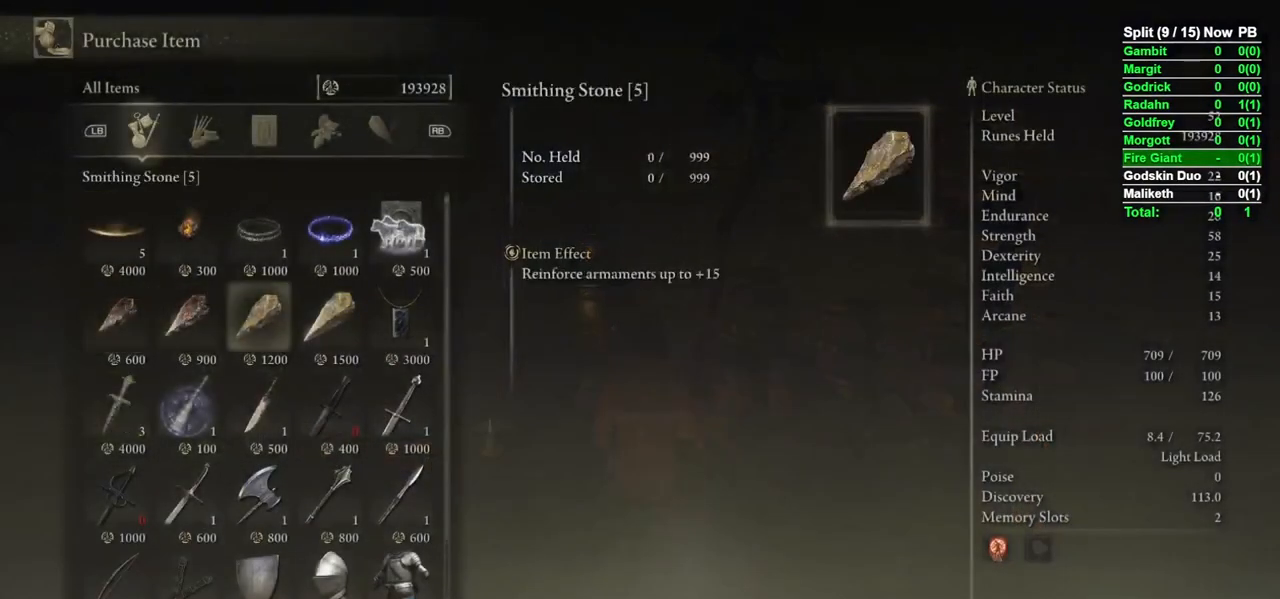
{"dt_ms": 500, "buttons": ["DPAD_UP"], "left_stick": "center", "right_stick": "center", "events": [[183, "A", "down"], [233, "A", "up"], [250, "DPAD_UP", "down"]]}
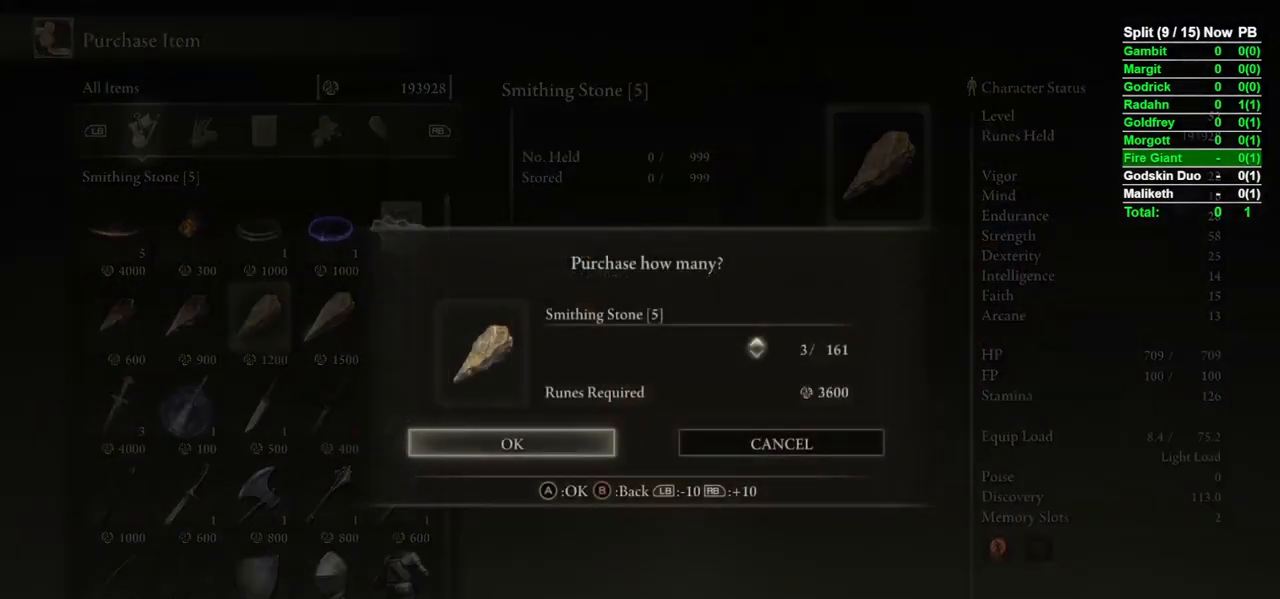
{"dt_ms": 500, "buttons": [], "left_stick": "center", "right_stick": "center", "events": [[317, "DPAD_UP", "up"], [400, "DPAD_UP", "down"], [483, "DPAD_UP", "up"]]}
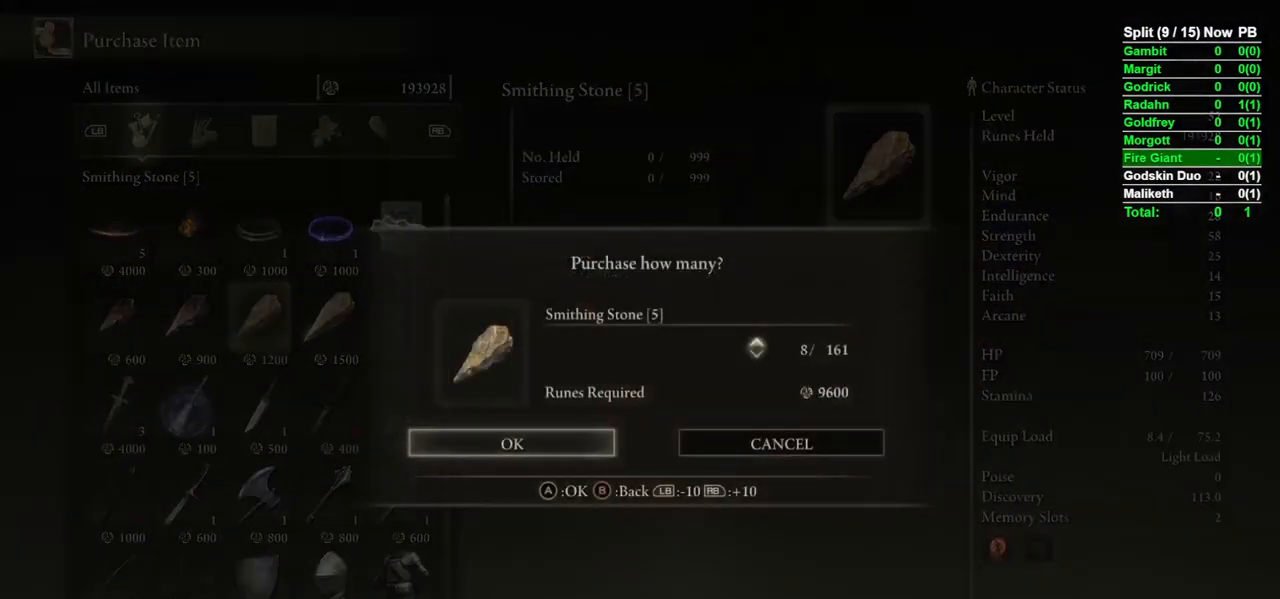
{"dt_ms": 500, "buttons": [], "left_stick": "center", "right_stick": "center", "events": [[33, "DPAD_UP", "down"], [117, "DPAD_UP", "up"], [183, "DPAD_UP", "down"], [250, "DPAD_UP", "up"], [317, "DPAD_UP", "down"], [383, "DPAD_UP", "up"]]}
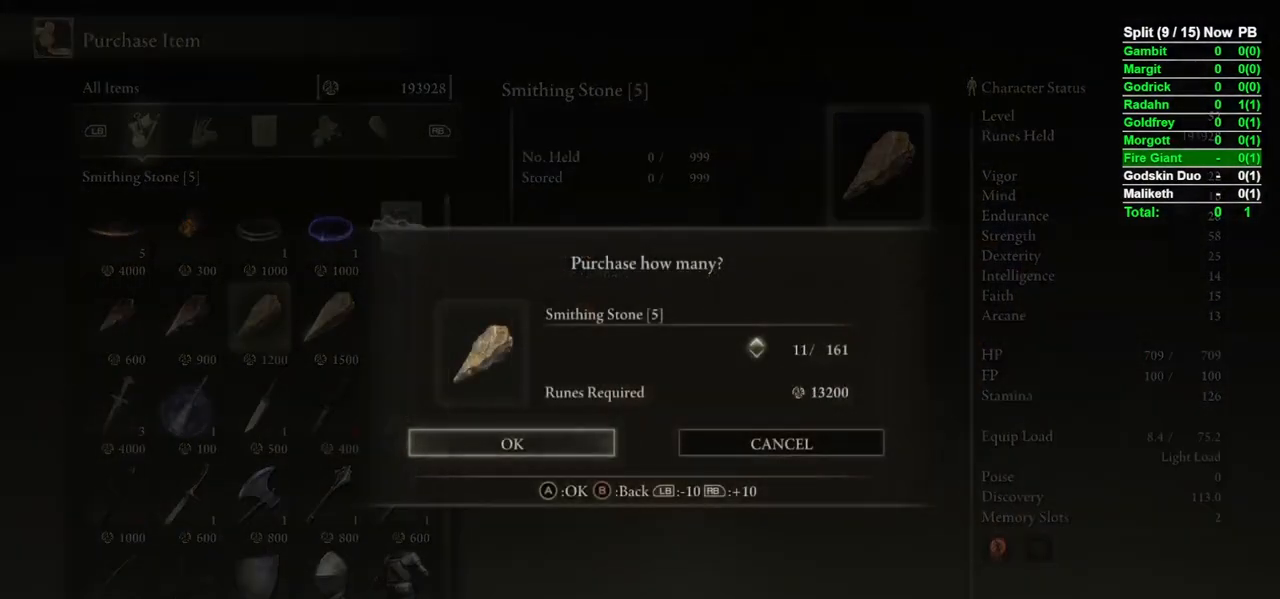
{"dt_ms": 500, "buttons": [], "left_stick": "center", "right_stick": "center", "events": [[67, "DPAD_UP", "down"], [100, "DPAD_UP", "up"], [333, "A", "down"], [400, "A", "up"]]}
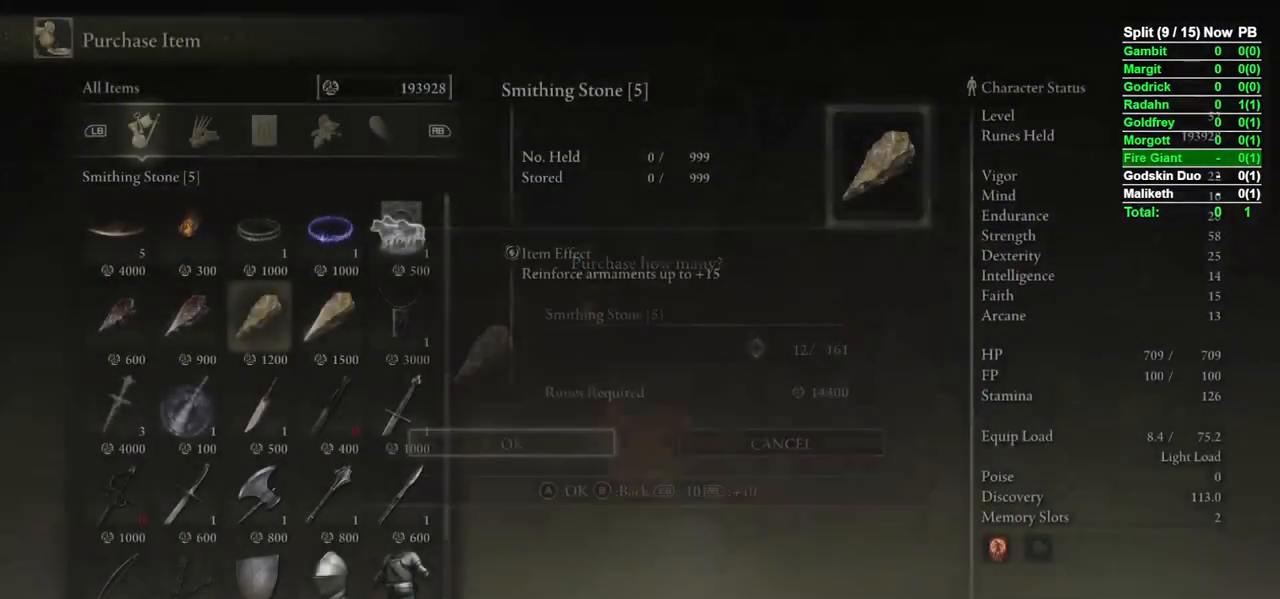
{"dt_ms": 500, "buttons": ["DPAD_UP"], "left_stick": "center", "right_stick": "center", "events": [[50, "DPAD_RIGHT", "down"], [150, "DPAD_RIGHT", "up"], [200, "A", "down"], [233, "A", "up"], [283, "DPAD_UP", "down"]]}
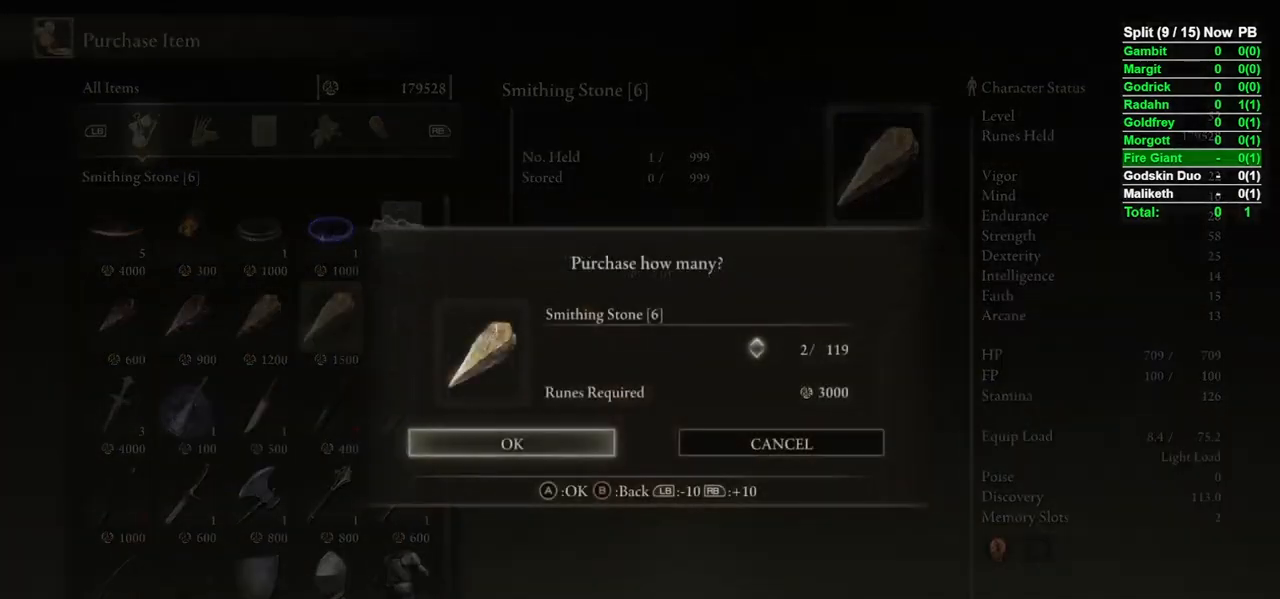
{"dt_ms": 500, "buttons": [], "left_stick": "center", "right_stick": "center", "events": [[300, "DPAD_UP", "up"], [367, "DPAD_UP", "down"], [450, "DPAD_UP", "up"]]}
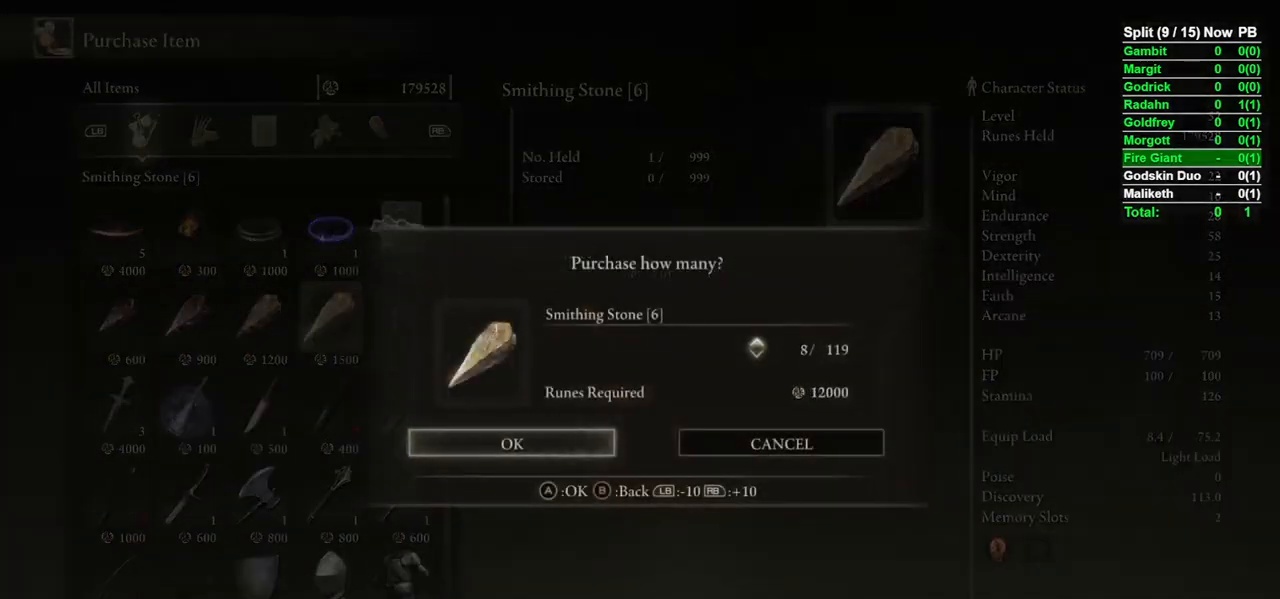
{"dt_ms": 500, "buttons": ["DPAD_UP"], "left_stick": "center", "right_stick": "center", "events": [[17, "DPAD_UP", "down"], [83, "DPAD_UP", "up"], [500, "DPAD_UP", "down"]]}
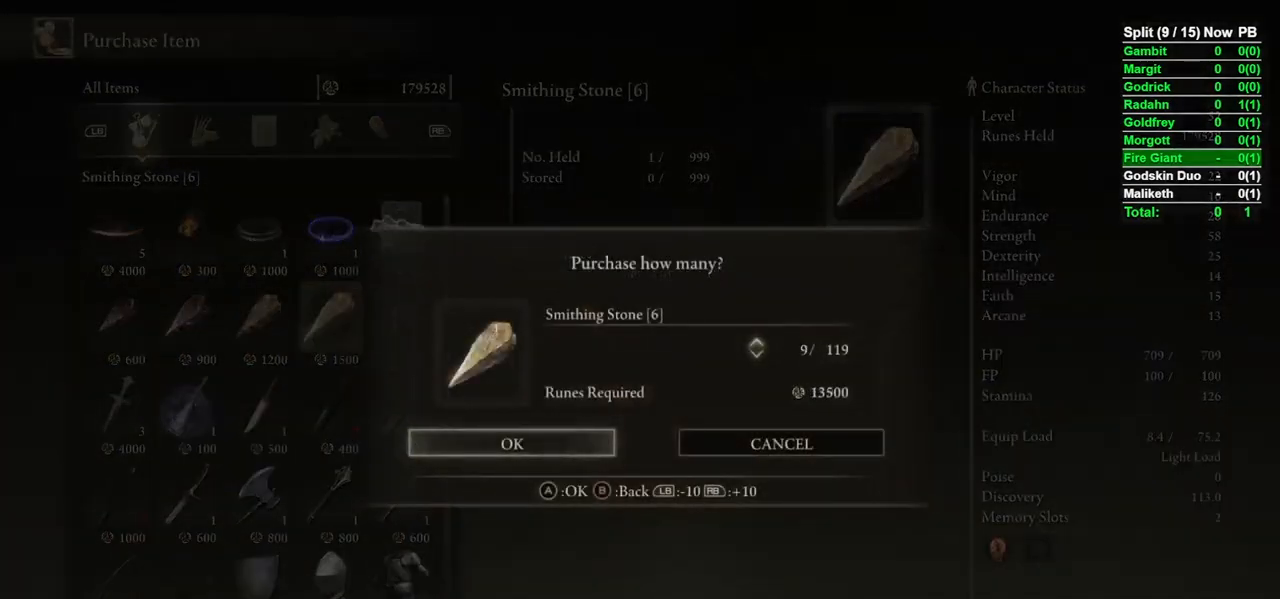
{"dt_ms": 500, "buttons": [], "left_stick": "center", "right_stick": "center", "events": [[67, "DPAD_UP", "up"], [133, "DPAD_UP", "down"], [200, "DPAD_UP", "up"]]}
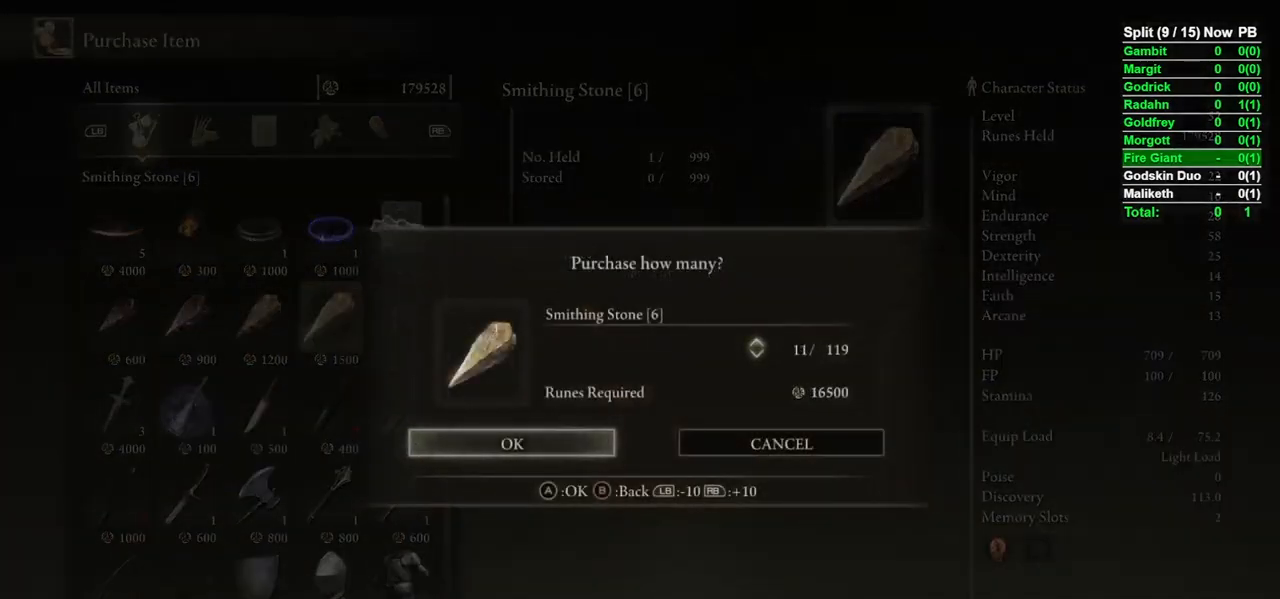
{"dt_ms": 500, "buttons": [], "left_stick": "down", "right_stick": "center", "events": [[117, "A", "down"], [183, "A", "up"], [283, "B", "down"], [283, "left_stick", "down"], [333, "B", "up"], [417, "B", "down"], [467, "B", "up"]]}
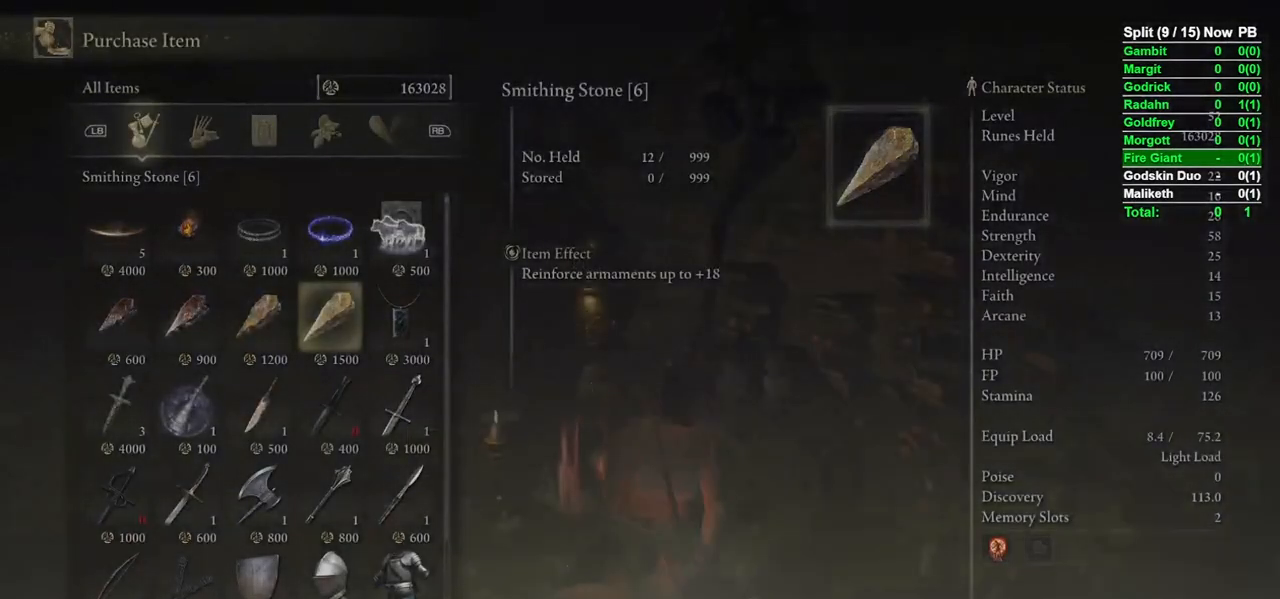
{"dt_ms": 1000, "buttons": ["B"], "left_stick": "right", "right_stick": "center"}
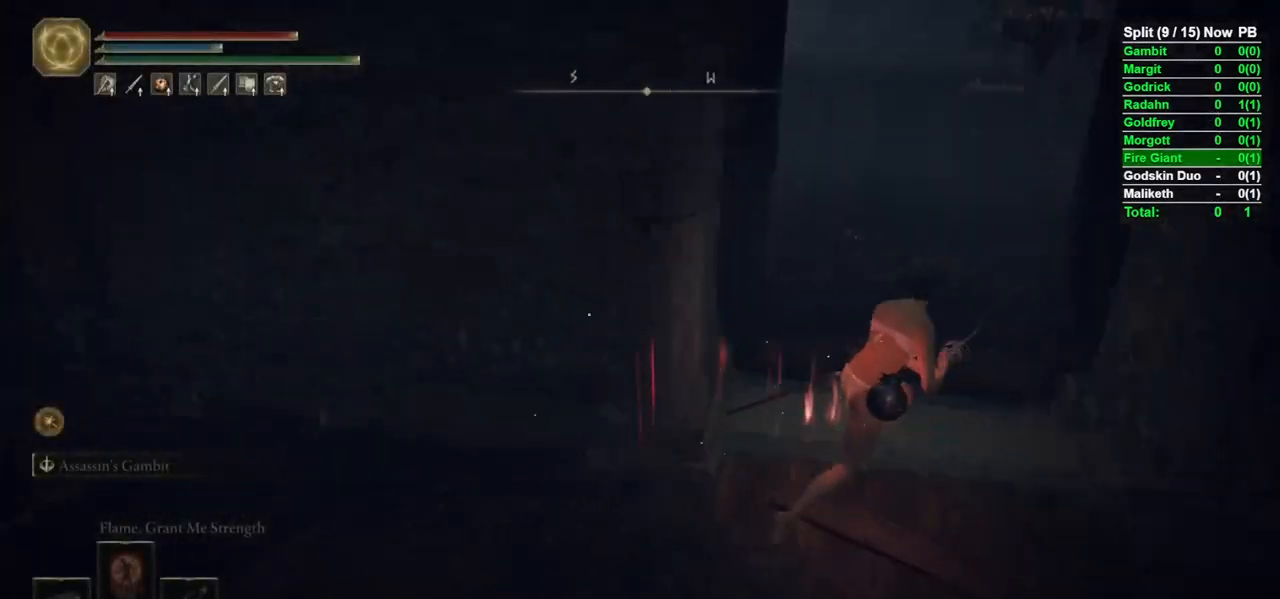
{"dt_ms": 500, "buttons": ["B"], "left_stick": "up", "right_stick": "center", "events": [[17, "left_stick", "up-right"], [217, "right_stick", "up"], [250, "left_stick", "up"], [300, "right_stick", "center"]]}
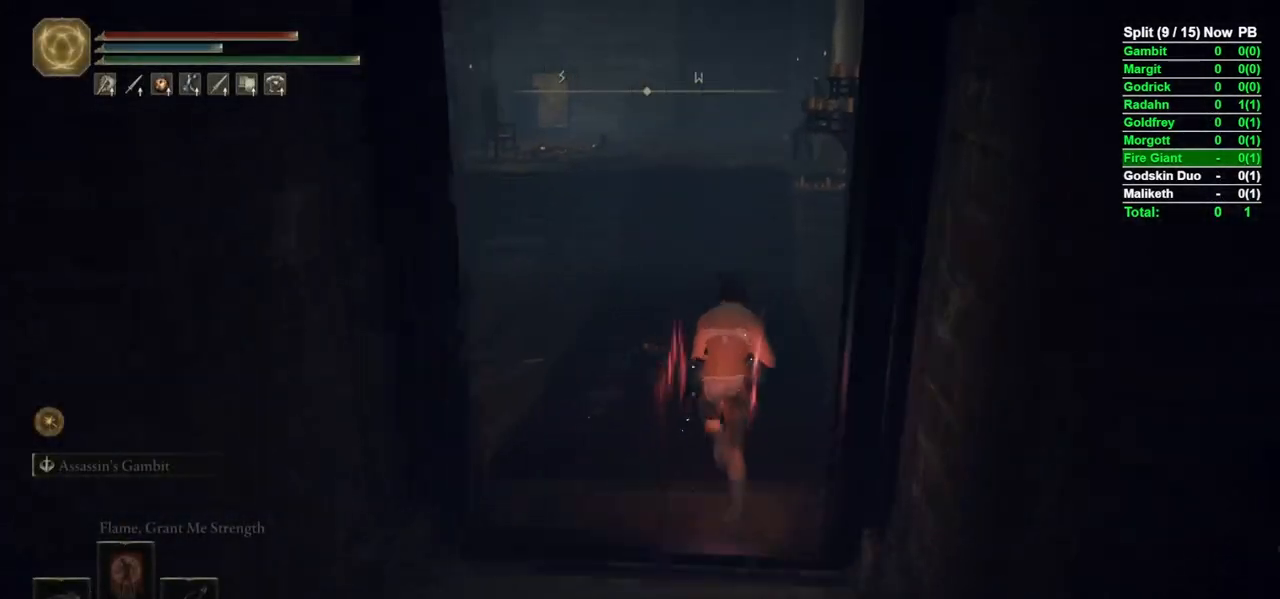
{"dt_ms": 500, "buttons": ["B"], "left_stick": "up", "right_stick": "up", "events": [[50, "right_stick", "up-left"], [150, "right_stick", "center"], [450, "right_stick", "up"]]}
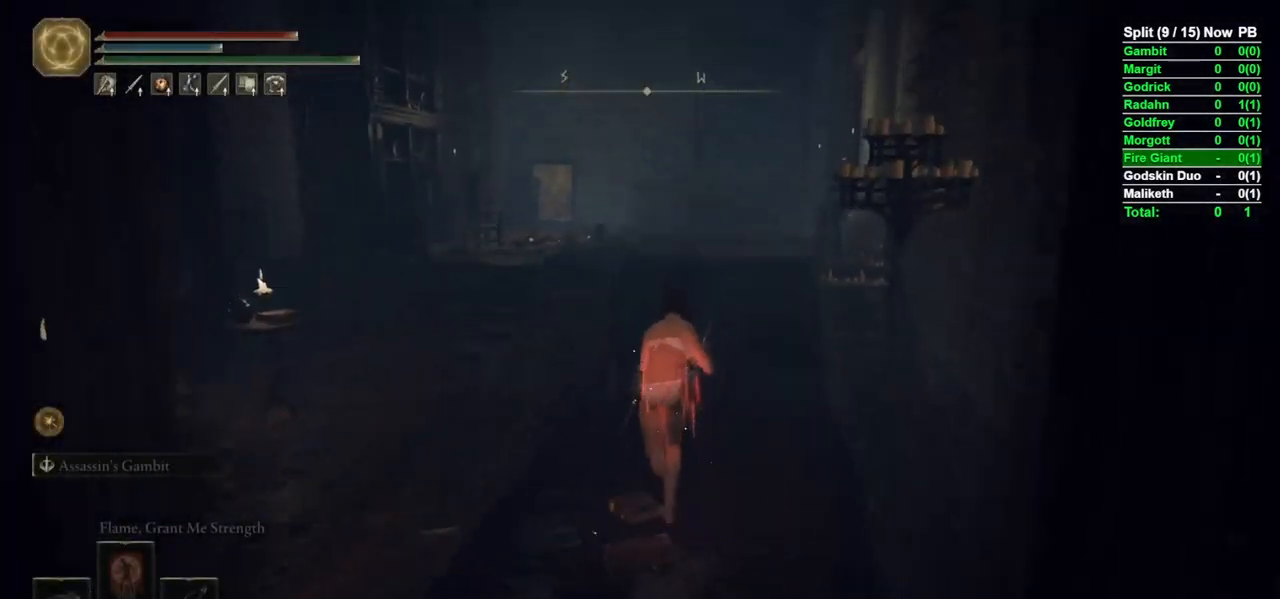
{"dt_ms": 500, "buttons": ["B"], "left_stick": "up", "right_stick": "down-left", "events": [[33, "right_stick", "center"], [450, "right_stick", "down-left"]]}
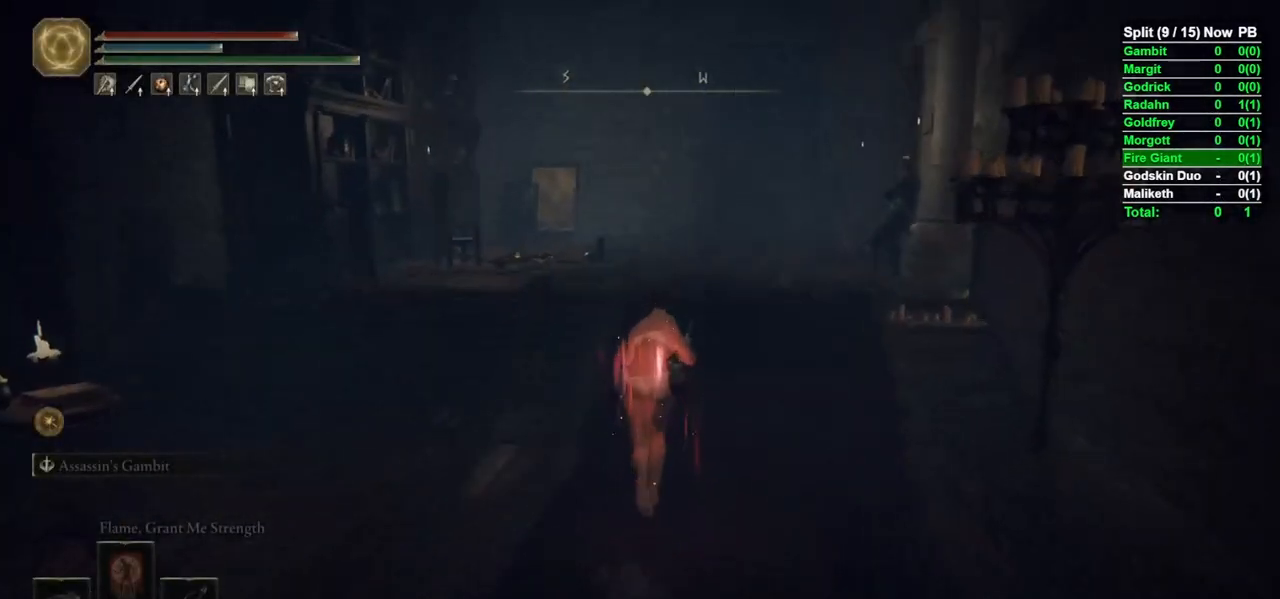
{"dt_ms": 500, "buttons": ["B", "DPAD_RIGHT"], "left_stick": "up", "right_stick": "center"}
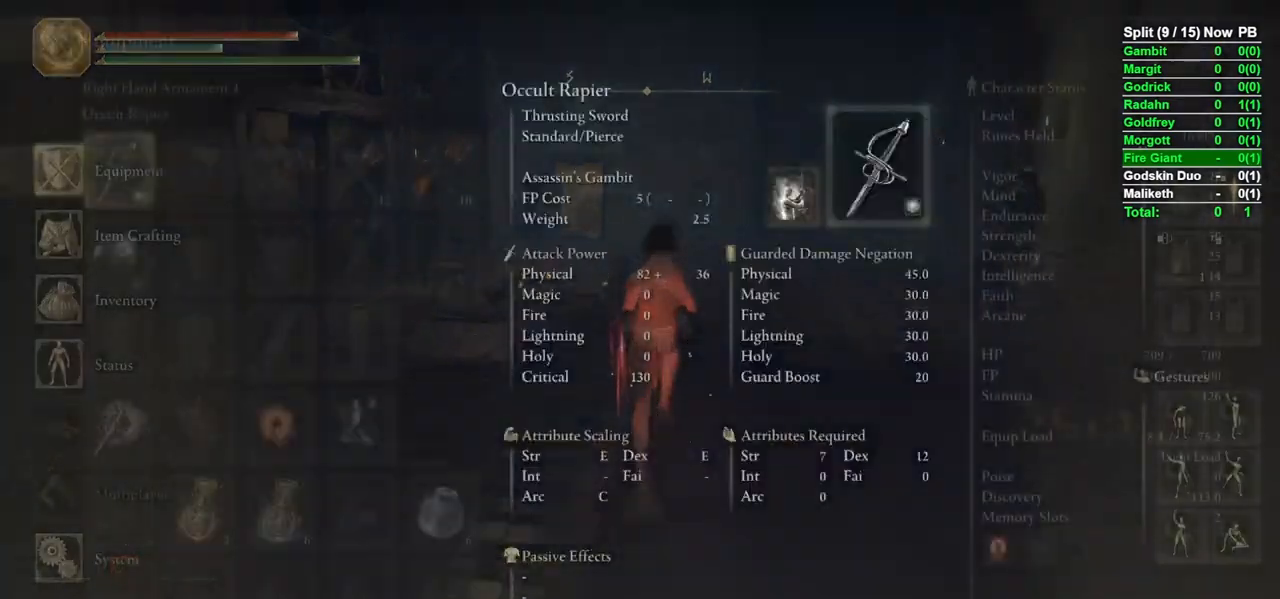
{"dt_ms": 500, "buttons": ["B", "DPAD_LEFT"], "left_stick": "up", "right_stick": "center", "events": [[83, "DPAD_RIGHT", "up"], [133, "DPAD_RIGHT", "down"], [217, "DPAD_RIGHT", "up"], [333, "DPAD_LEFT", "down"], [417, "DPAD_LEFT", "up"], [483, "DPAD_LEFT", "down"]]}
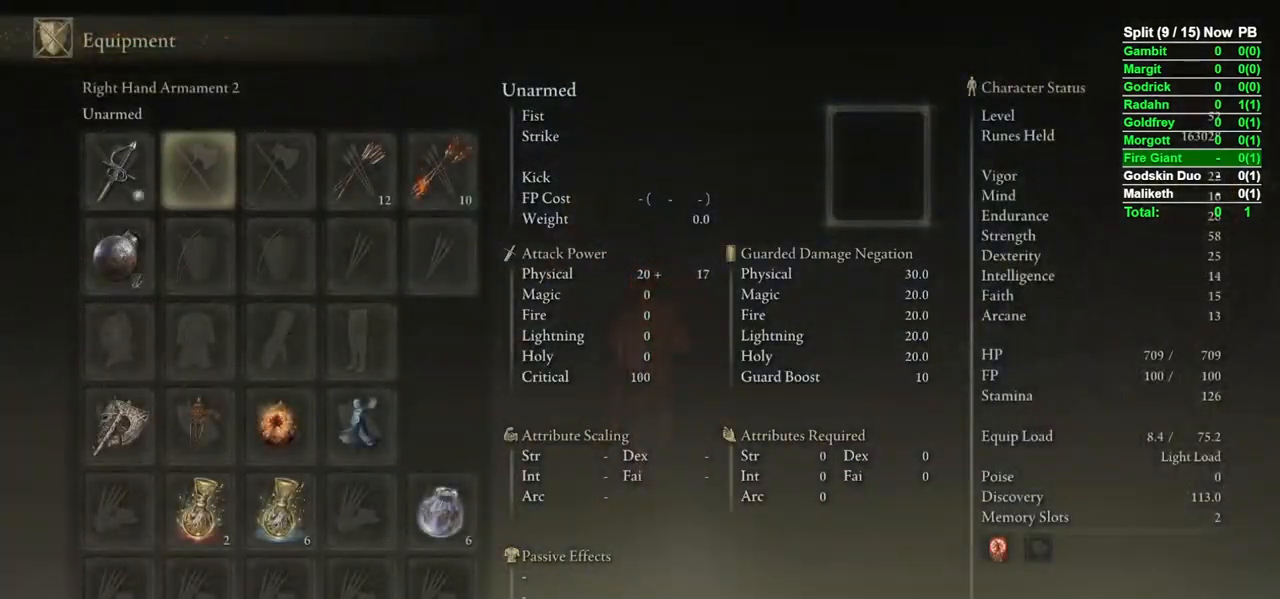
{"dt_ms": 500, "buttons": ["B"], "left_stick": "up", "right_stick": "left", "events": [[33, "DPAD_LEFT", "up"], [33, "X", "down"], [100, "X", "up"], [267, "A", "down"], [350, "A", "up"], [500, "right_stick", "left"]]}
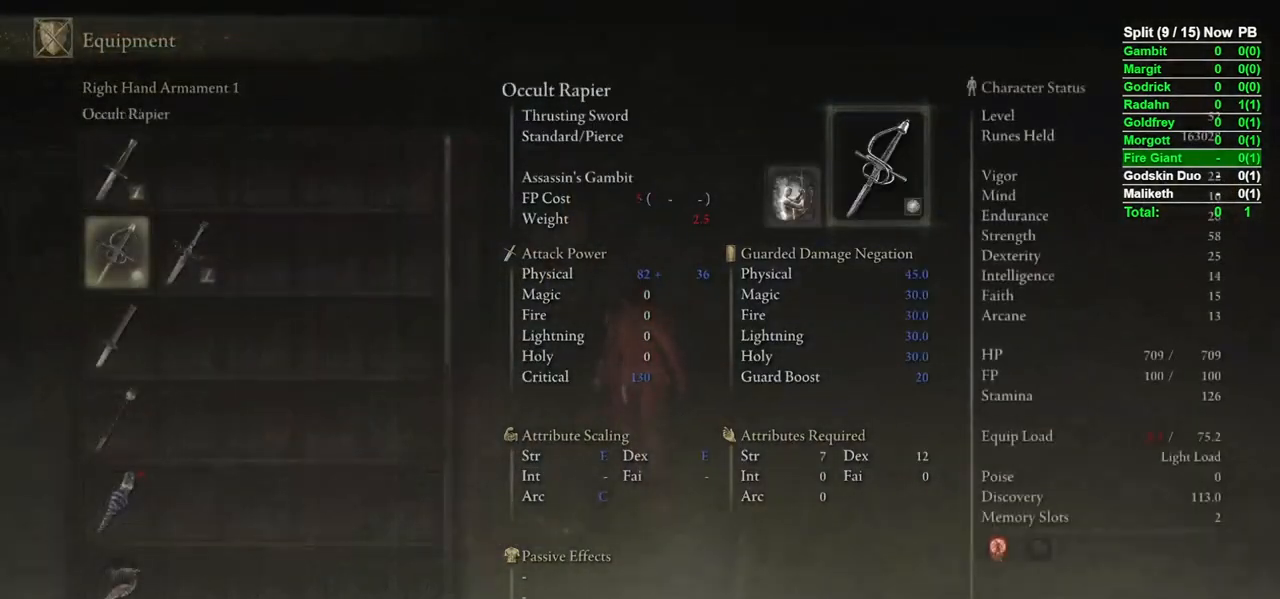
{"dt_ms": 500, "buttons": ["B"], "left_stick": "up", "right_stick": "center", "events": [[150, "right_stick", "center"], [217, "DPAD_UP", "down"], [300, "A", "down"], [300, "DPAD_UP", "up"], [367, "A", "up"]]}
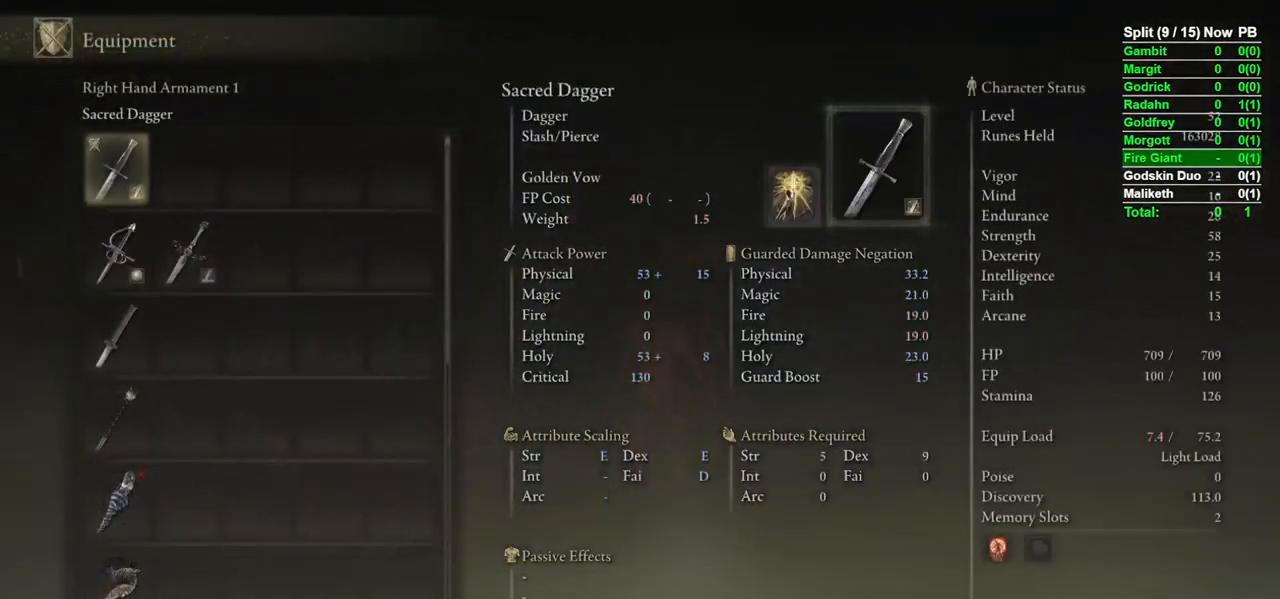
{"dt_ms": 500, "buttons": ["B"], "left_stick": "up", "right_stick": "center", "events": [[50, "B", "up"], [217, "B", "down"], [400, "right_stick", "left"], [483, "right_stick", "center"]]}
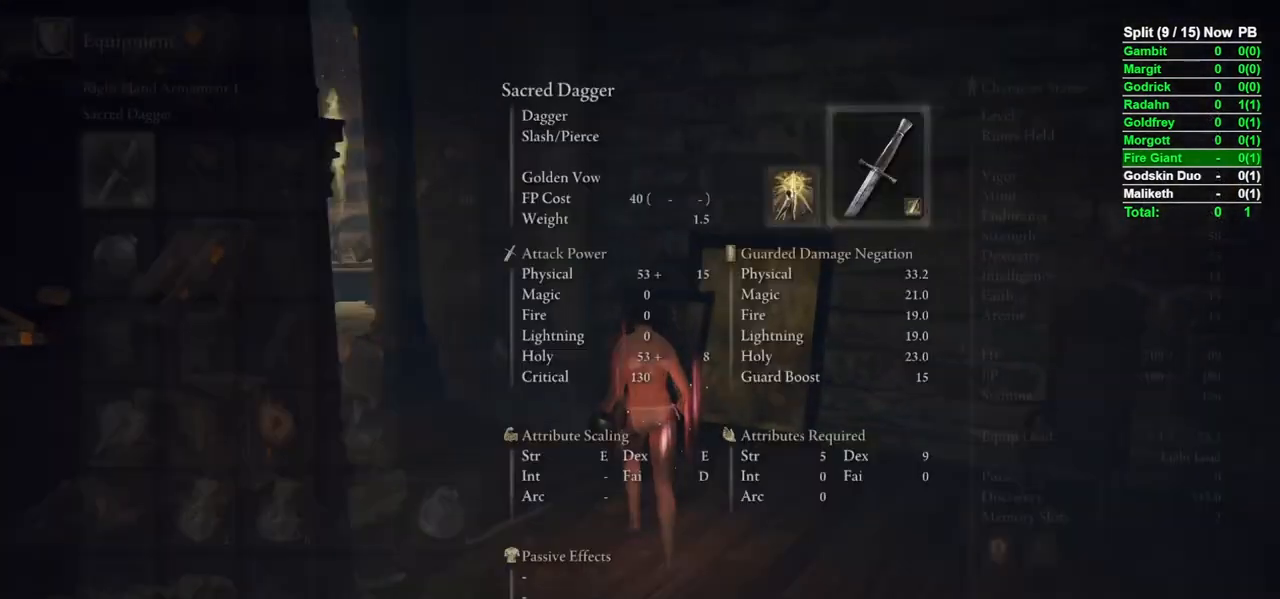
{"dt_ms": 500, "buttons": ["B"], "left_stick": "up-left", "right_stick": "down-left", "events": [[100, "DPAD_RIGHT", "down"], [167, "DPAD_RIGHT", "up"], [217, "left_stick", "up-left"], [250, "A", "down"], [333, "A", "up"], [433, "right_stick", "down-left"]]}
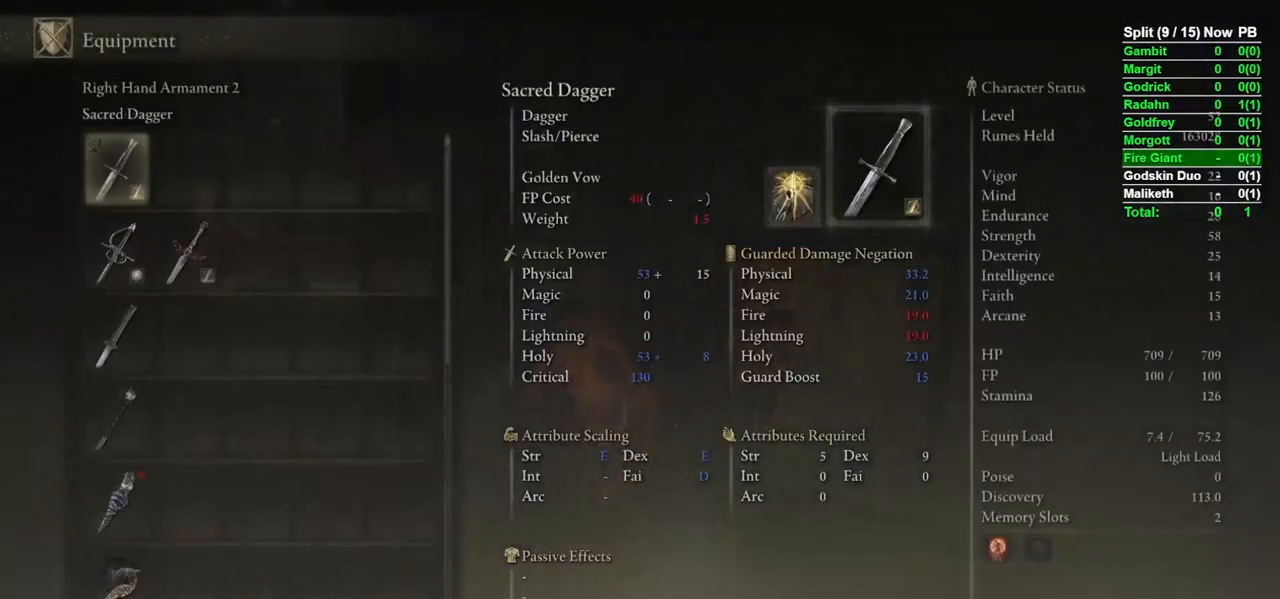
{"dt_ms": 500, "buttons": ["B", "DPAD_UP"], "left_stick": "up-left", "right_stick": "center", "events": [[50, "DPAD_UP", "down"], [100, "right_stick", "center"], [133, "DPAD_UP", "up"], [217, "DPAD_UP", "down"], [283, "DPAD_UP", "up"], [350, "DPAD_UP", "down"], [433, "DPAD_UP", "up"], [483, "DPAD_UP", "down"]]}
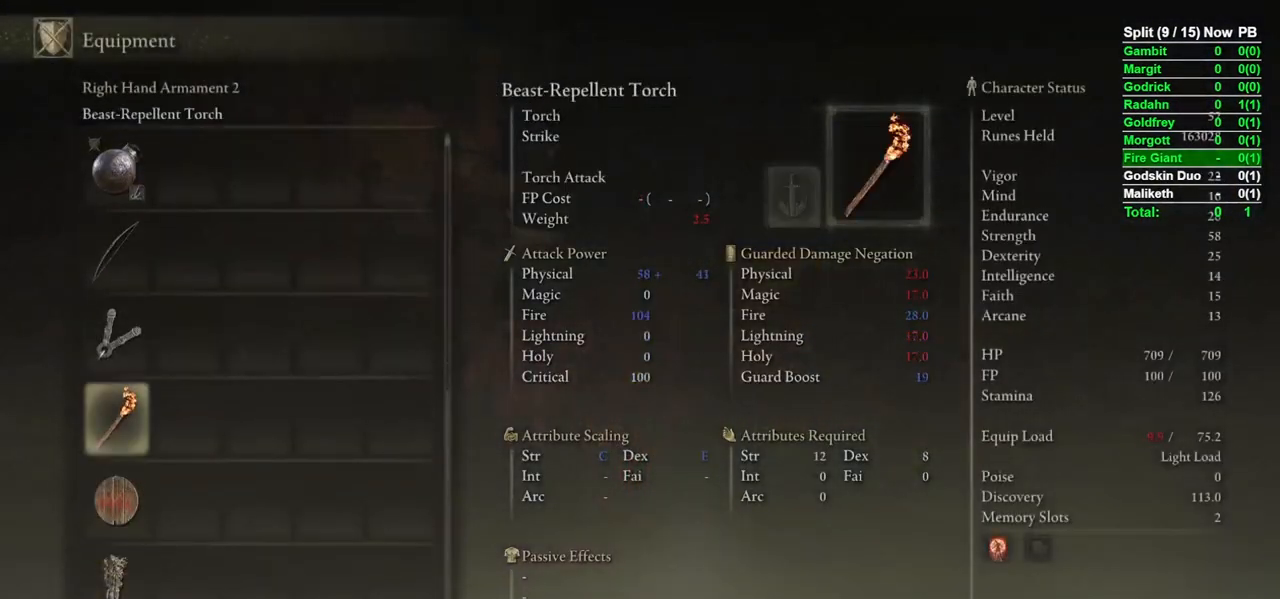
{"dt_ms": 500, "buttons": [], "left_stick": "up", "right_stick": "center", "events": [[50, "DPAD_UP", "up"], [117, "A", "down"], [200, "A", "up"], [200, "B", "up"], [200, "left_stick", "up"], [283, "B", "down"], [350, "B", "up"]]}
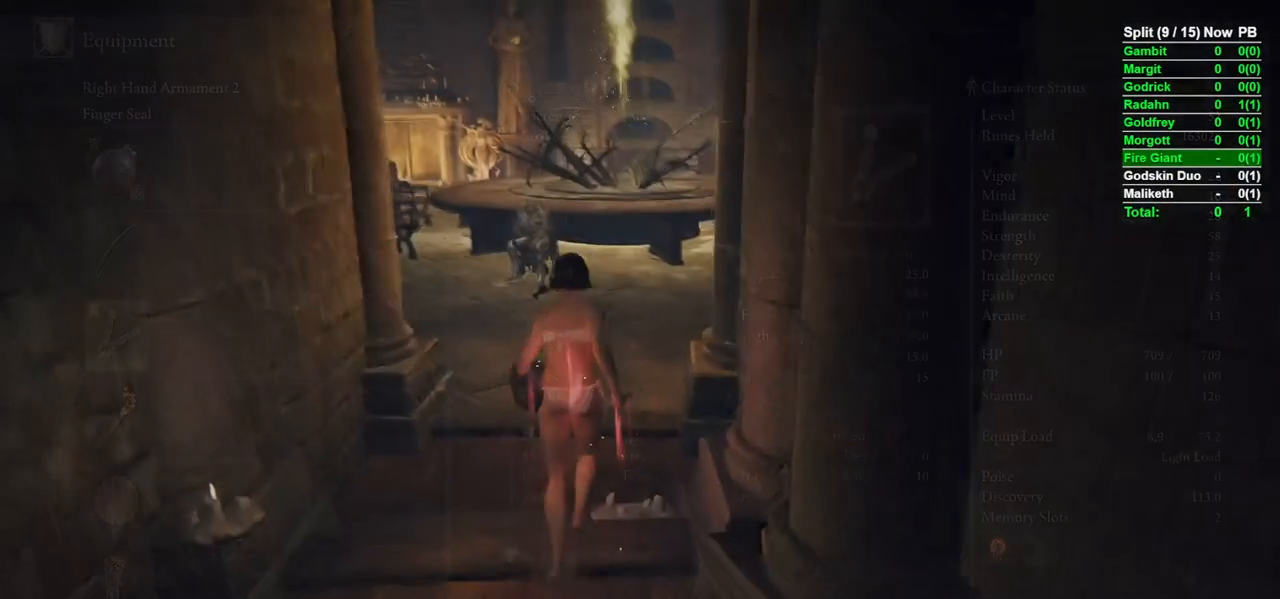
{"dt_ms": 500, "buttons": ["B"], "left_stick": "up", "right_stick": "center", "events": [[100, "B", "down"], [150, "B", "up"], [233, "left_stick", "up-left"], [367, "left_stick", "up"], [417, "B", "down"]]}
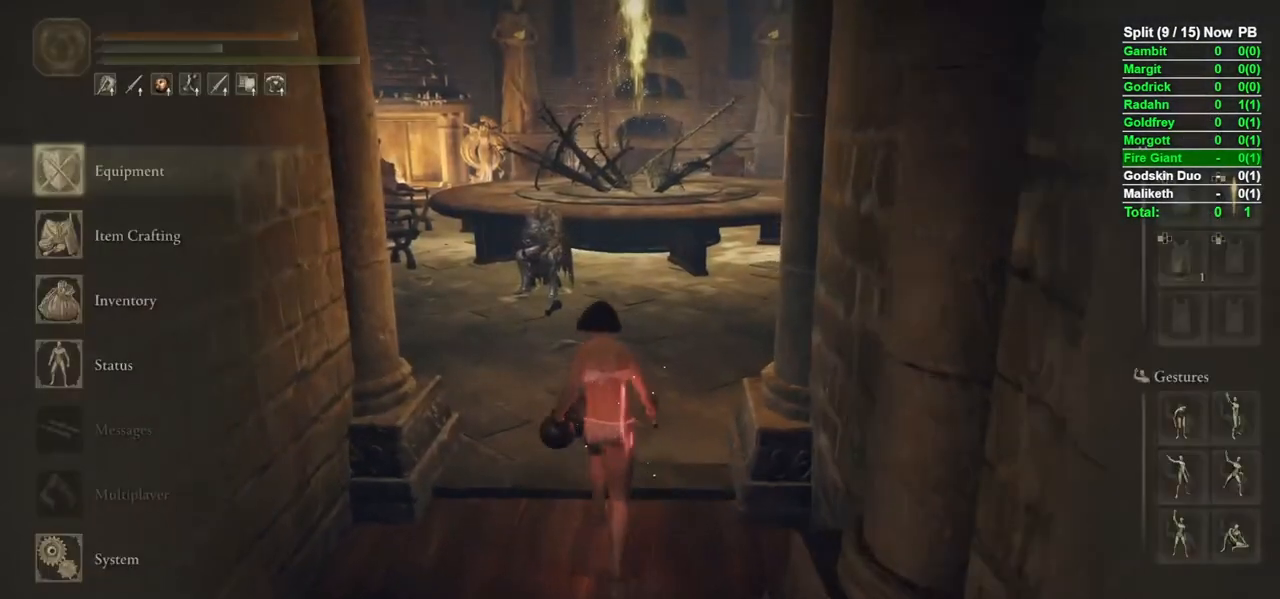
{"dt_ms": 500, "buttons": ["B"], "left_stick": "up", "right_stick": "center", "events": [[133, "right_stick", "left"], [417, "right_stick", "center"]]}
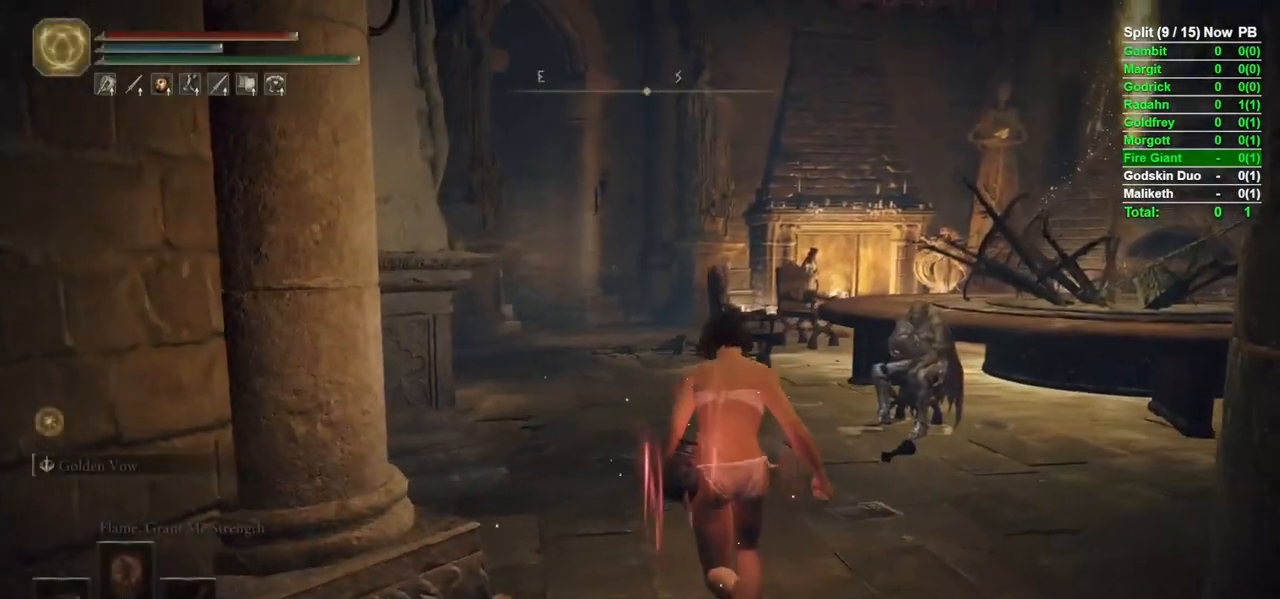
{"dt_ms": 500, "buttons": ["B"], "left_stick": "up", "right_stick": "center", "events": [[133, "right_stick", "down-left"], [317, "right_stick", "center"]]}
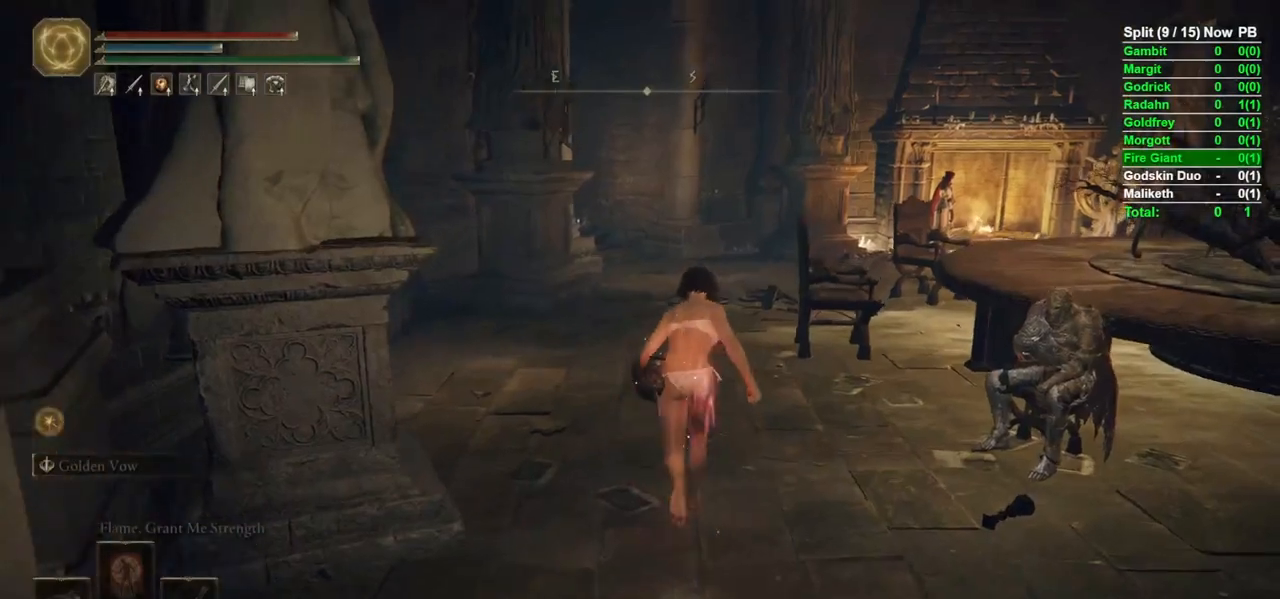
{"dt_ms": 500, "buttons": ["B"], "left_stick": "up", "right_stick": "center", "events": []}
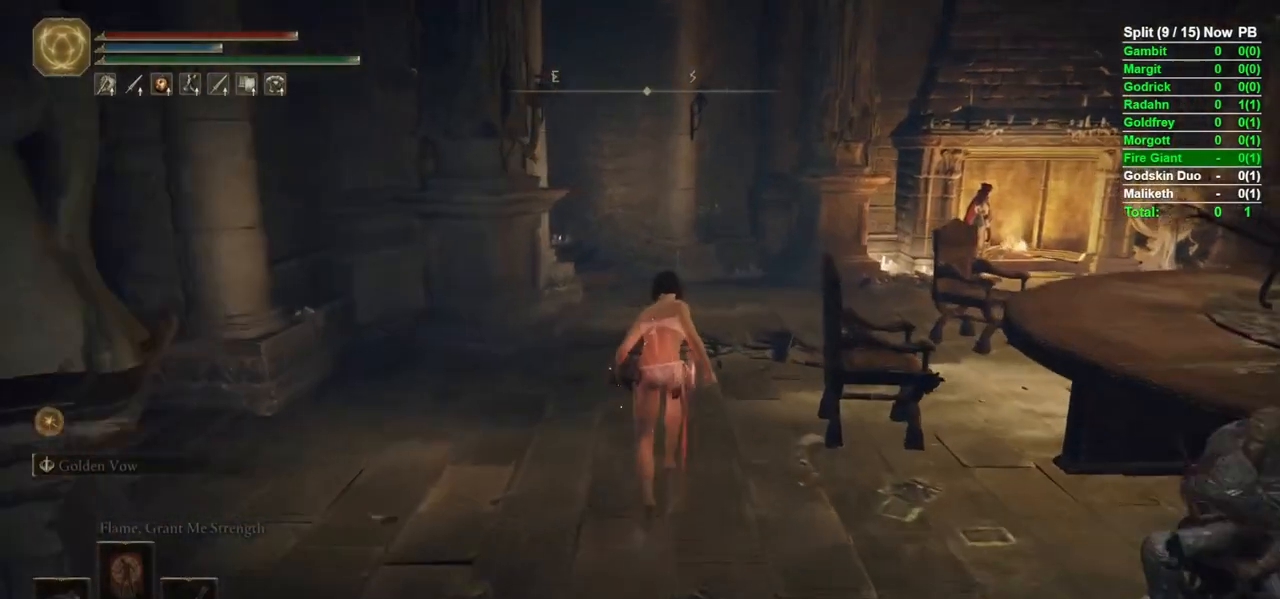
{"dt_ms": 500, "buttons": ["B"], "left_stick": "up", "right_stick": "center", "events": [[367, "right_stick", "left"], [500, "right_stick", "center"]]}
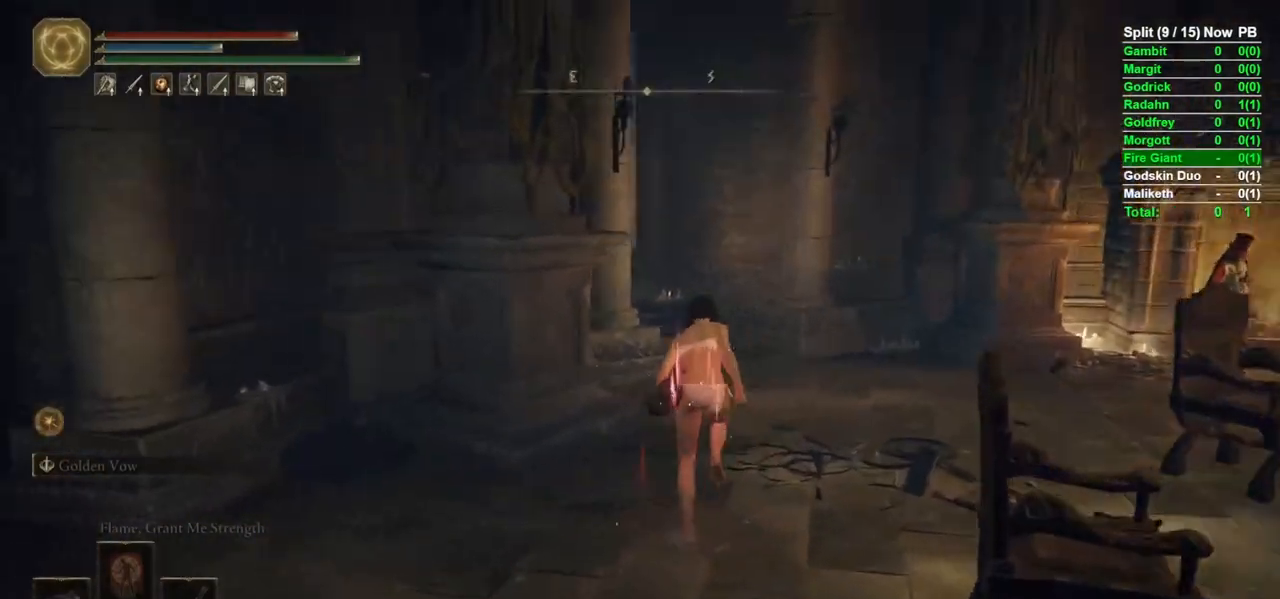
{"dt_ms": 500, "buttons": ["B"], "left_stick": "up", "right_stick": "center", "events": []}
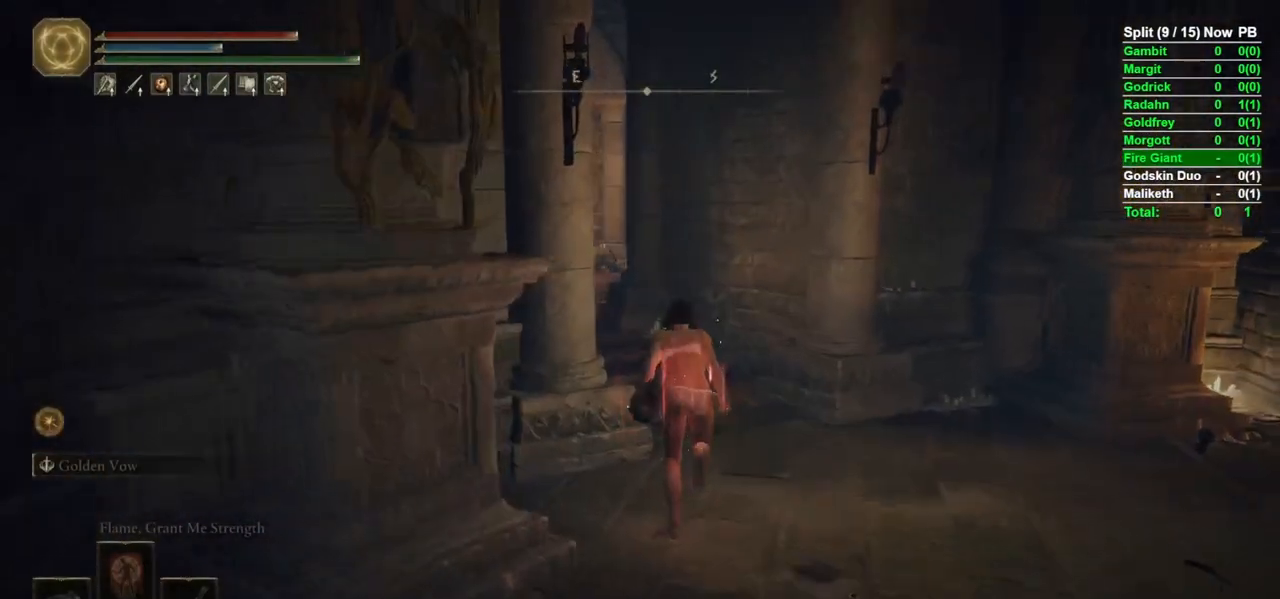
{"dt_ms": 500, "buttons": ["B"], "left_stick": "up", "right_stick": "down-left", "events": [[483, "right_stick", "down-left"]]}